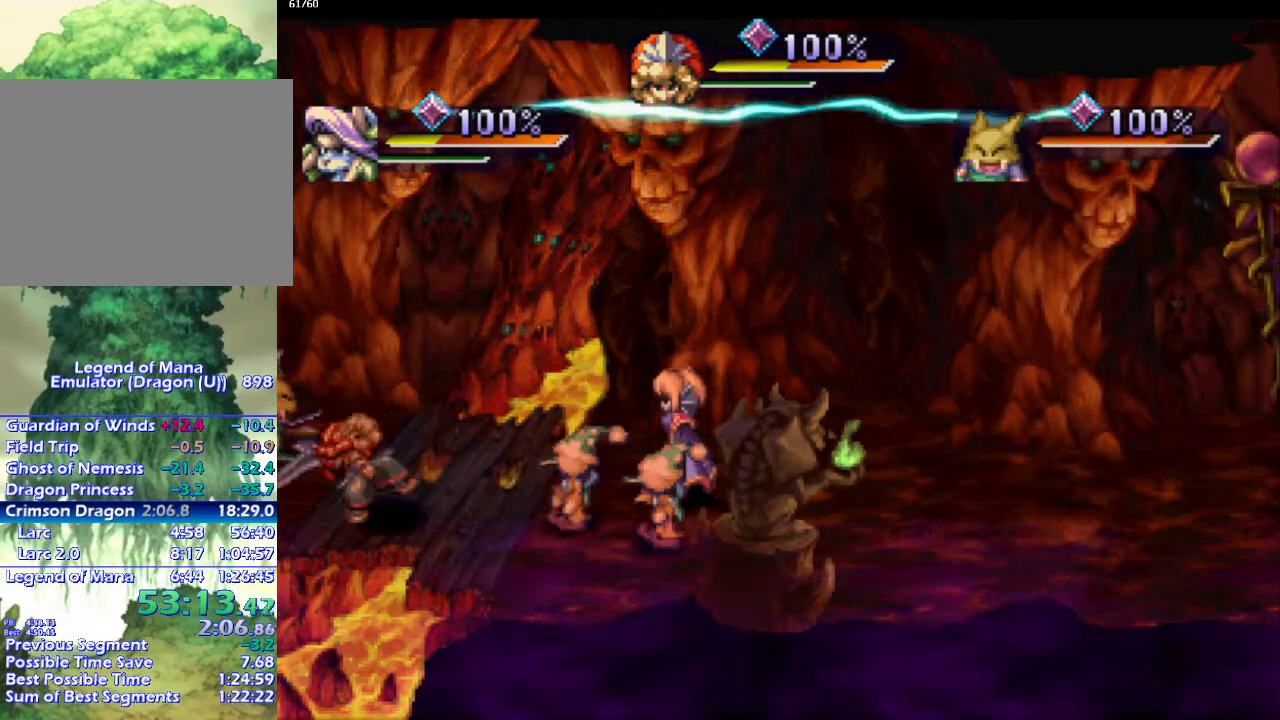
Gameplay with a controller (PlayStation layout); each line is a JSON object with the inputs held at the frame after it. "events" lists button and stick changes between this image and that frame as [ms after this image, input, new state], when the widget could be followed in between. Not read: CROSS L3 R3.
{"buttons": ["CIRCLE"], "left_stick": "center", "right_stick": "center", "events": [[317, "CIRCLE", "down"], [383, "CIRCLE", "up"], [483, "CIRCLE", "down"]]}
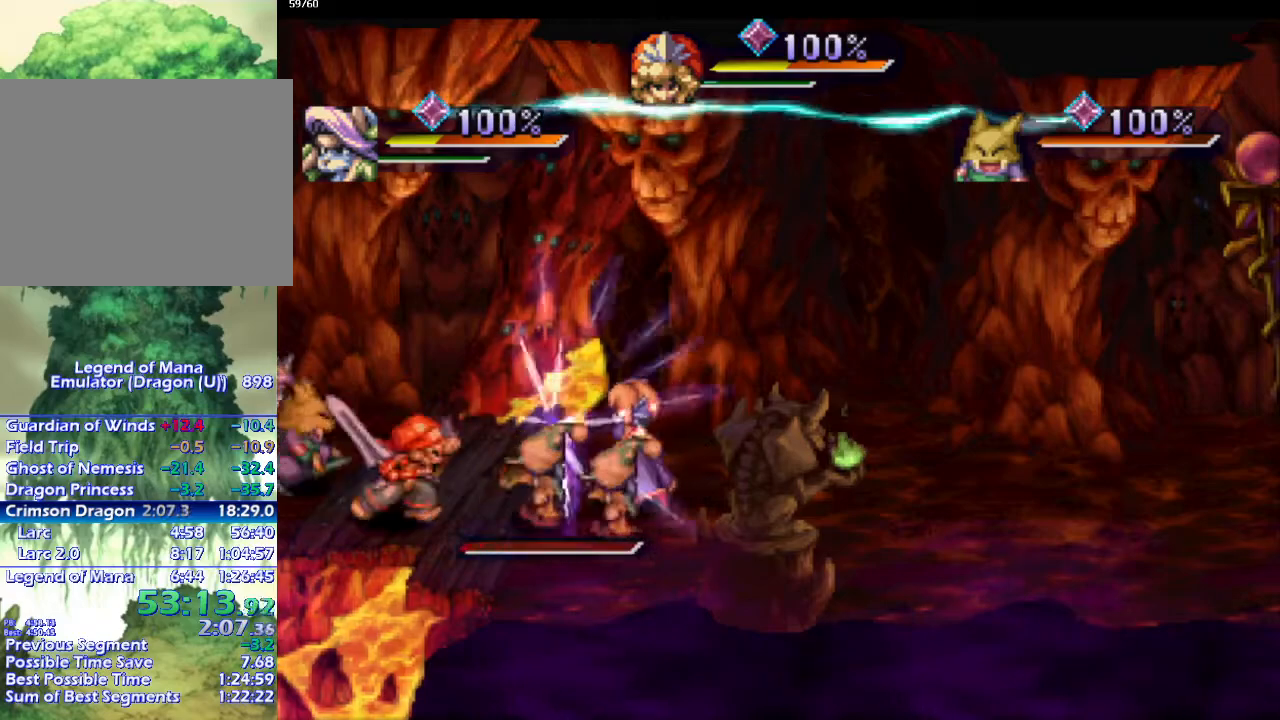
{"buttons": [], "left_stick": "center", "right_stick": "center", "events": [[50, "CIRCLE", "up"]]}
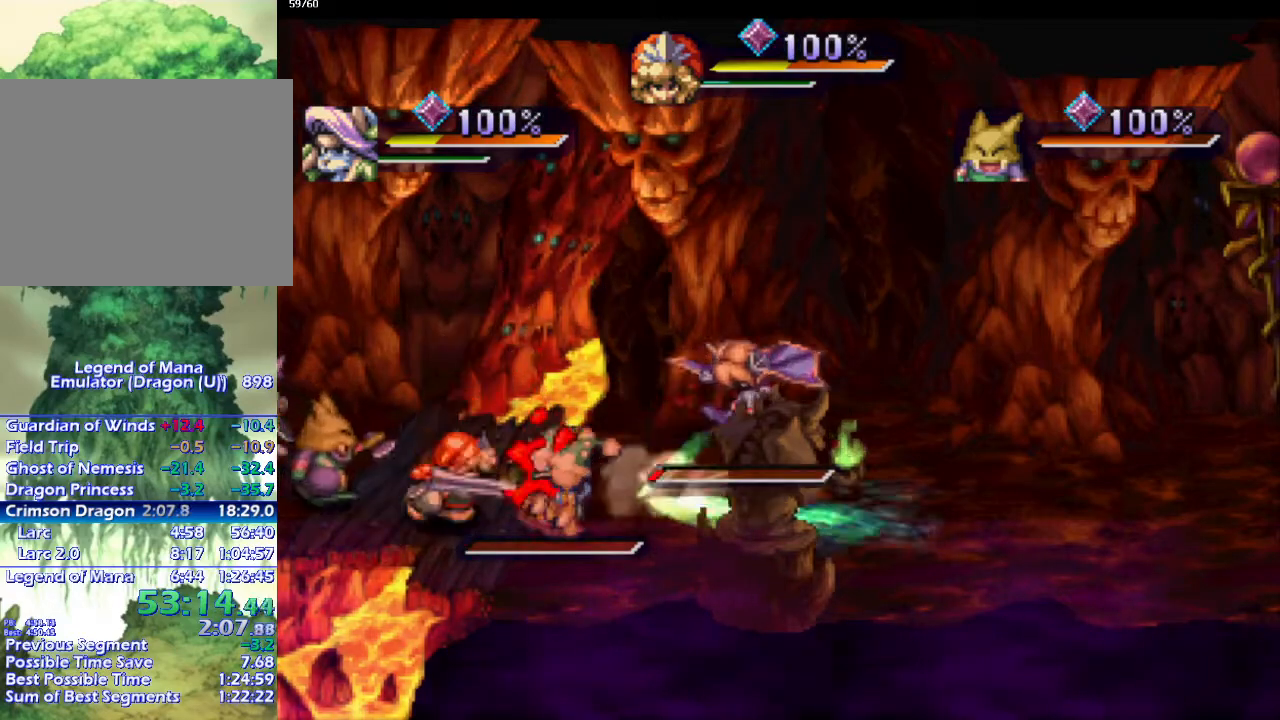
{"buttons": [], "left_stick": "center", "right_stick": "center", "events": [[150, "SQUARE", "down"], [250, "SQUARE", "up"]]}
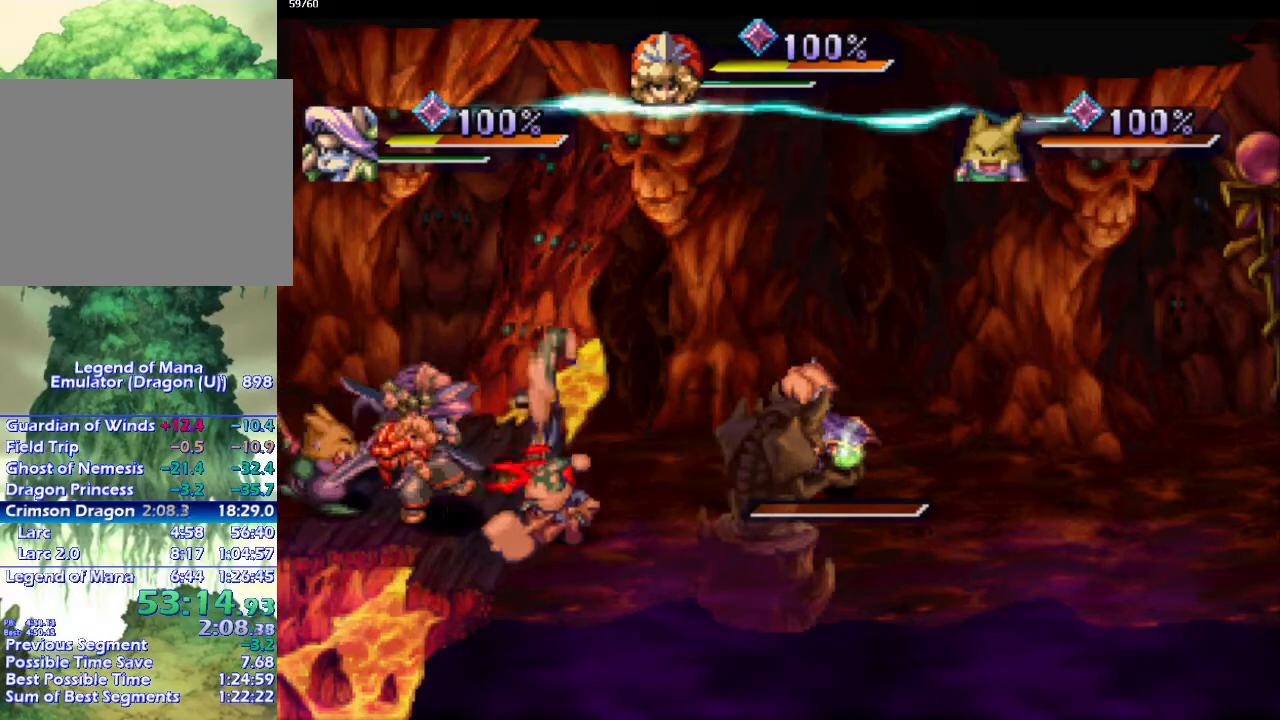
{"buttons": [], "left_stick": "center", "right_stick": "center", "events": [[183, "CIRCLE", "down"], [267, "CIRCLE", "up"], [367, "CIRCLE", "down"], [483, "CIRCLE", "up"]]}
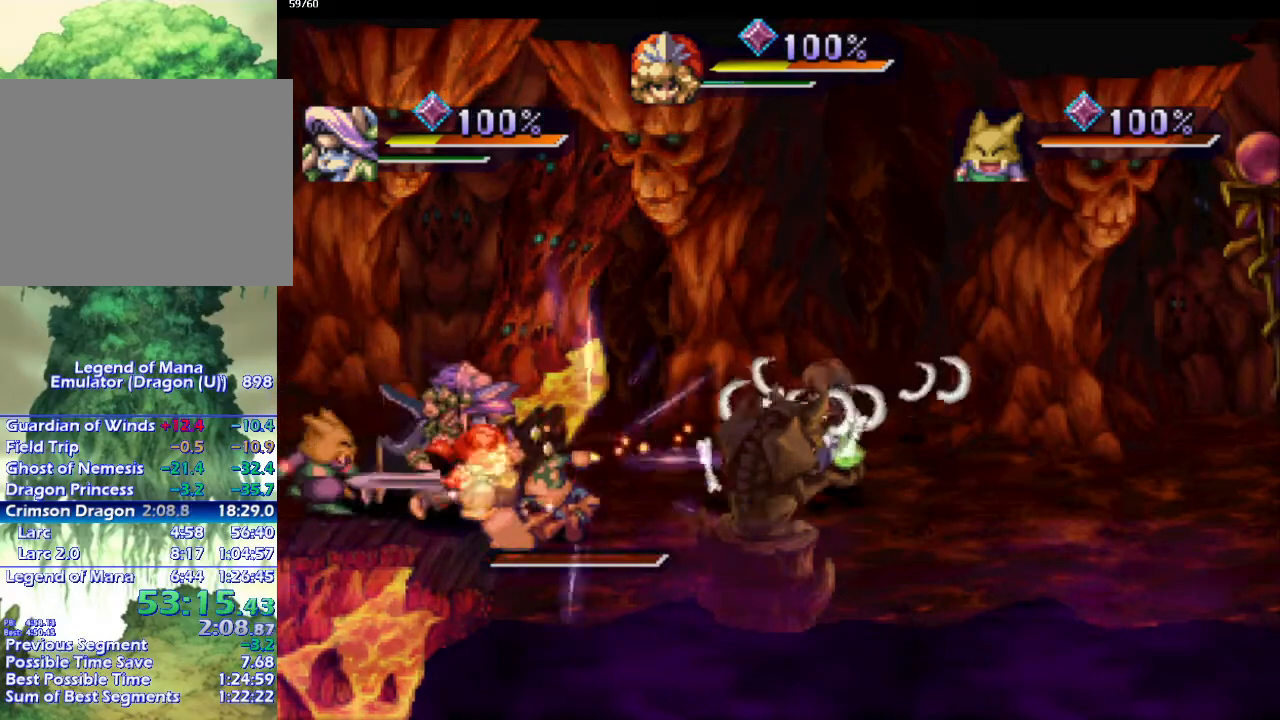
{"buttons": [], "left_stick": "right", "right_stick": "center", "events": [[250, "left_stick", "right"]]}
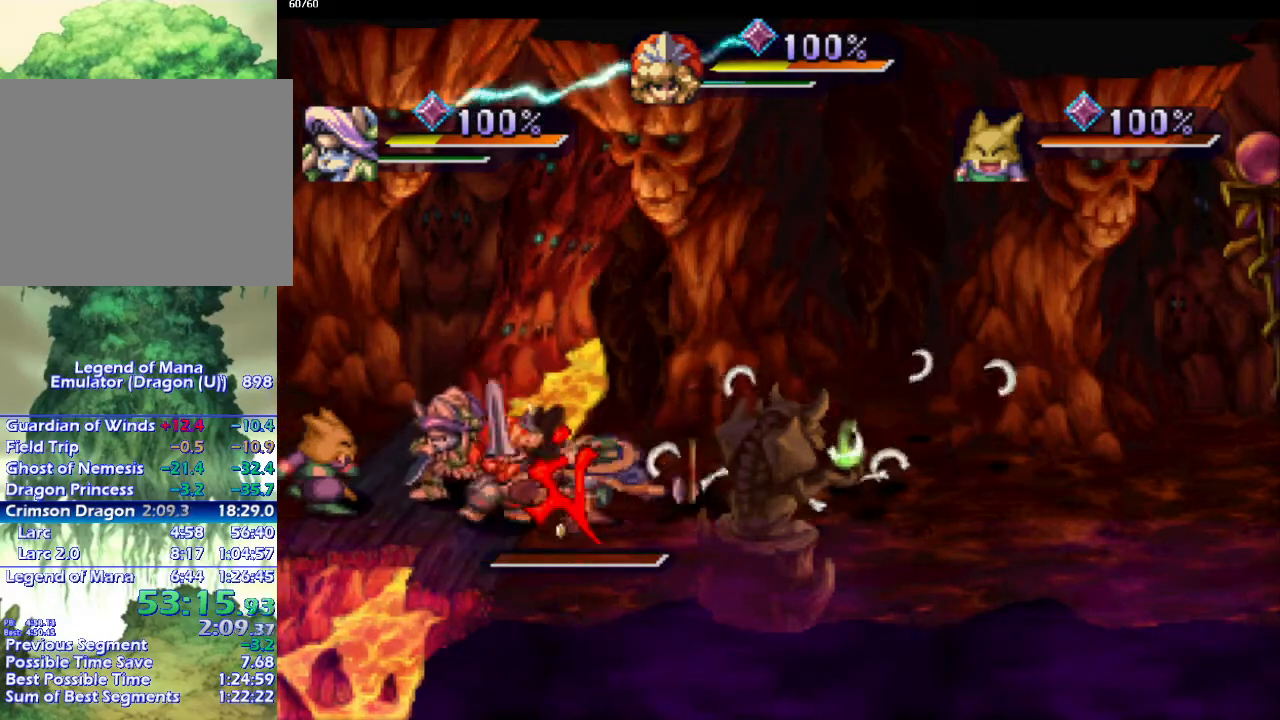
{"buttons": [], "left_stick": "down-right", "right_stick": "center", "events": [[17, "left_stick", "up-right"], [133, "left_stick", "left"], [283, "left_stick", "up"], [350, "left_stick", "up-right"], [500, "left_stick", "down-right"]]}
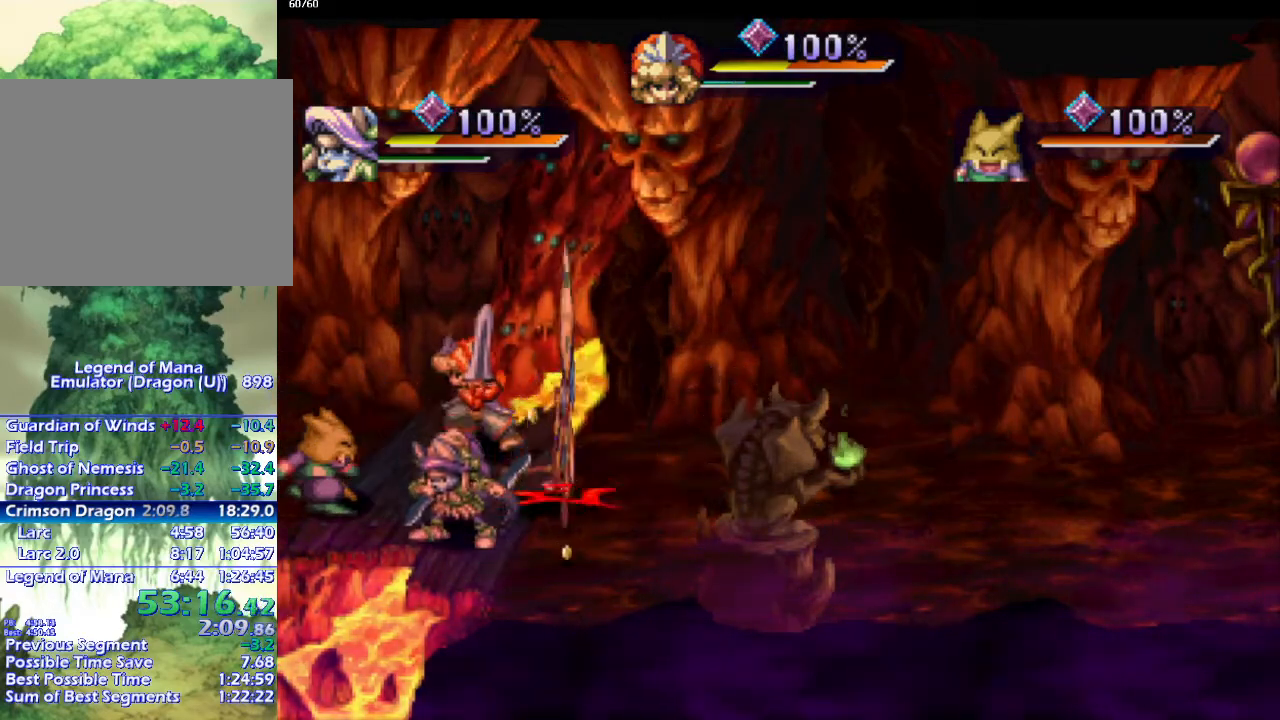
{"buttons": [], "left_stick": "down-right", "right_stick": "center", "events": [[67, "left_stick", "down-left"], [250, "left_stick", "down-right"], [400, "left_stick", "down-left"], [500, "left_stick", "down-right"]]}
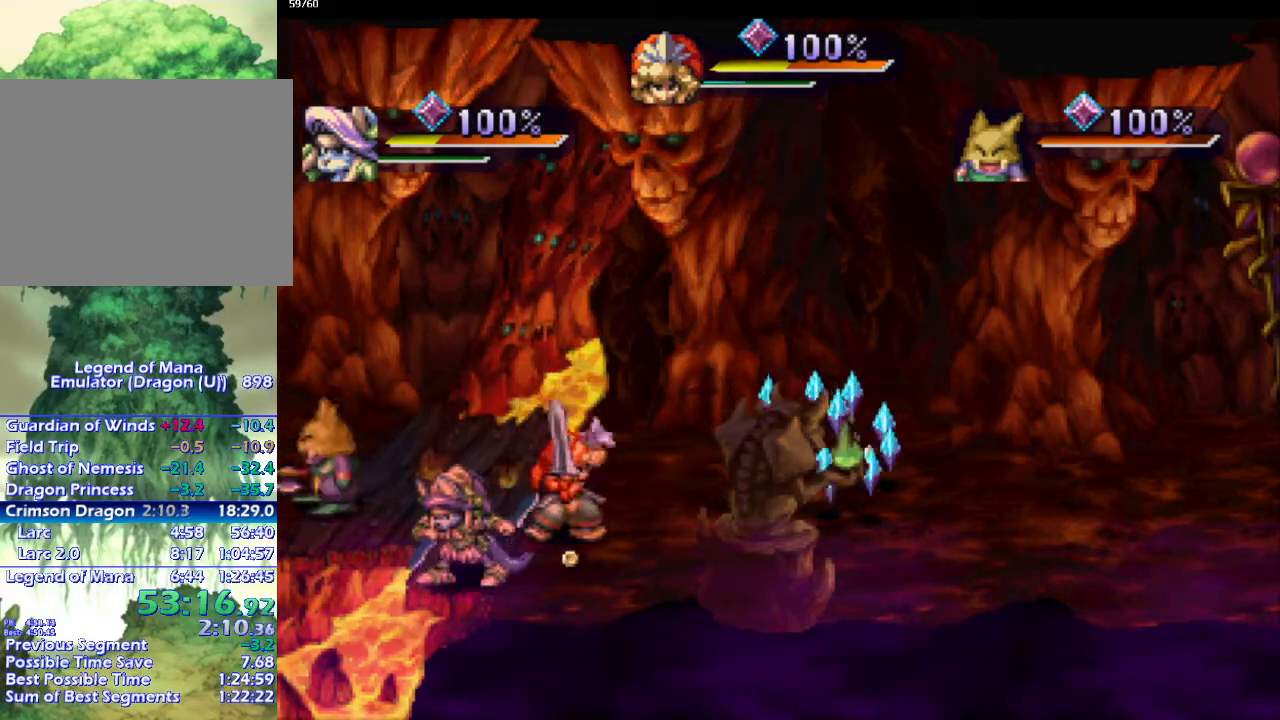
{"buttons": [], "left_stick": "right", "right_stick": "center", "events": [[50, "left_stick", "right"], [150, "left_stick", "down-left"], [350, "left_stick", "up"], [483, "left_stick", "right"]]}
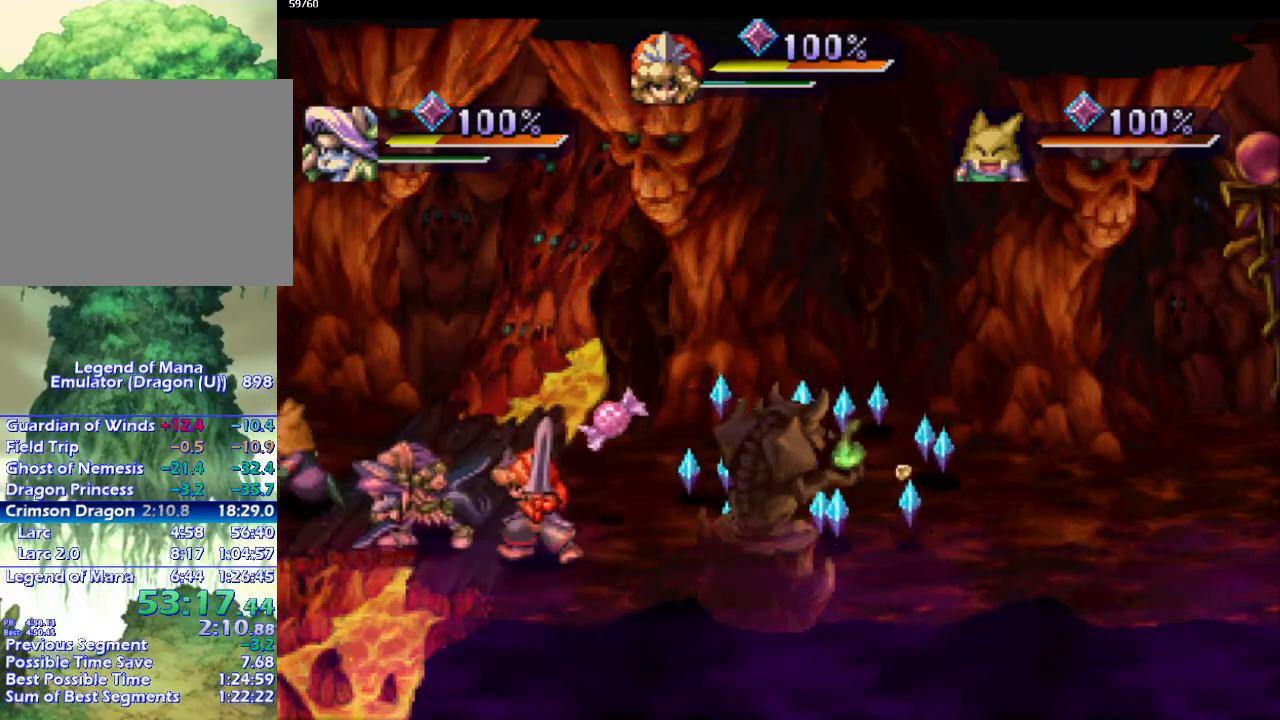
{"buttons": [], "left_stick": "up-right", "right_stick": "center", "events": [[67, "left_stick", "up-right"], [267, "left_stick", "up"], [383, "left_stick", "right"], [450, "left_stick", "up-right"]]}
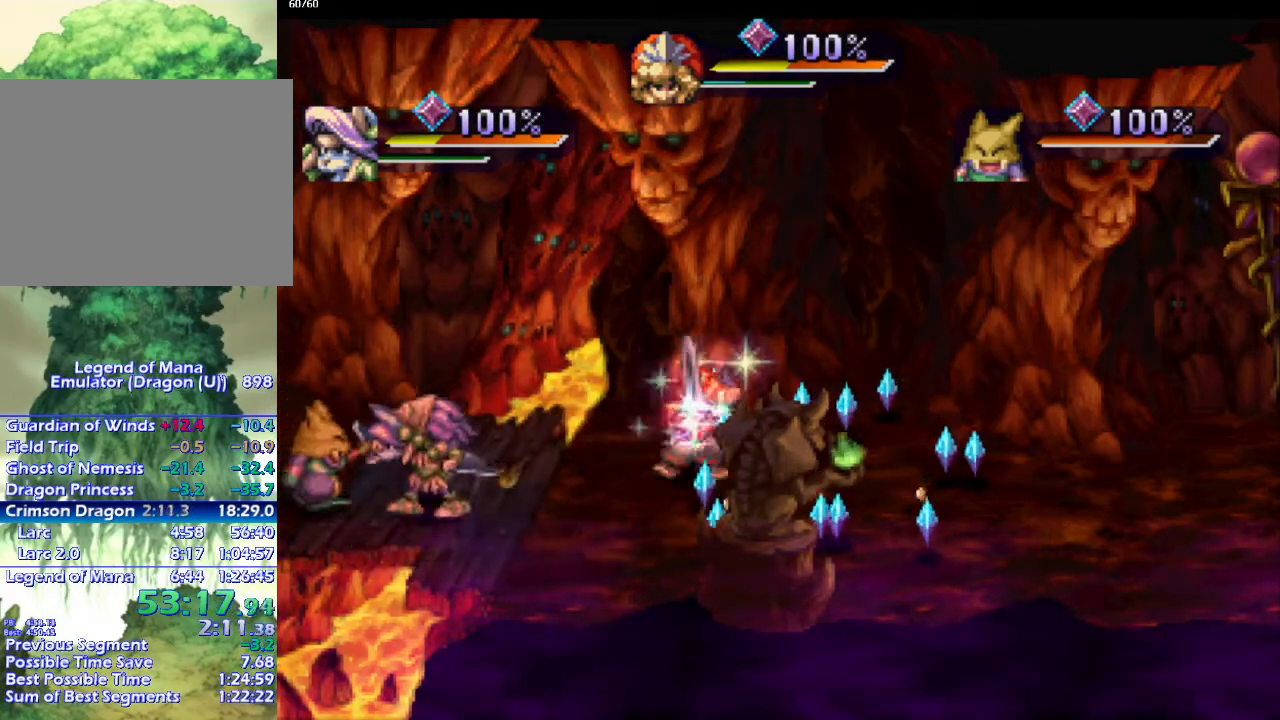
{"buttons": [], "left_stick": "down-right", "right_stick": "center", "events": [[433, "left_stick", "down-right"]]}
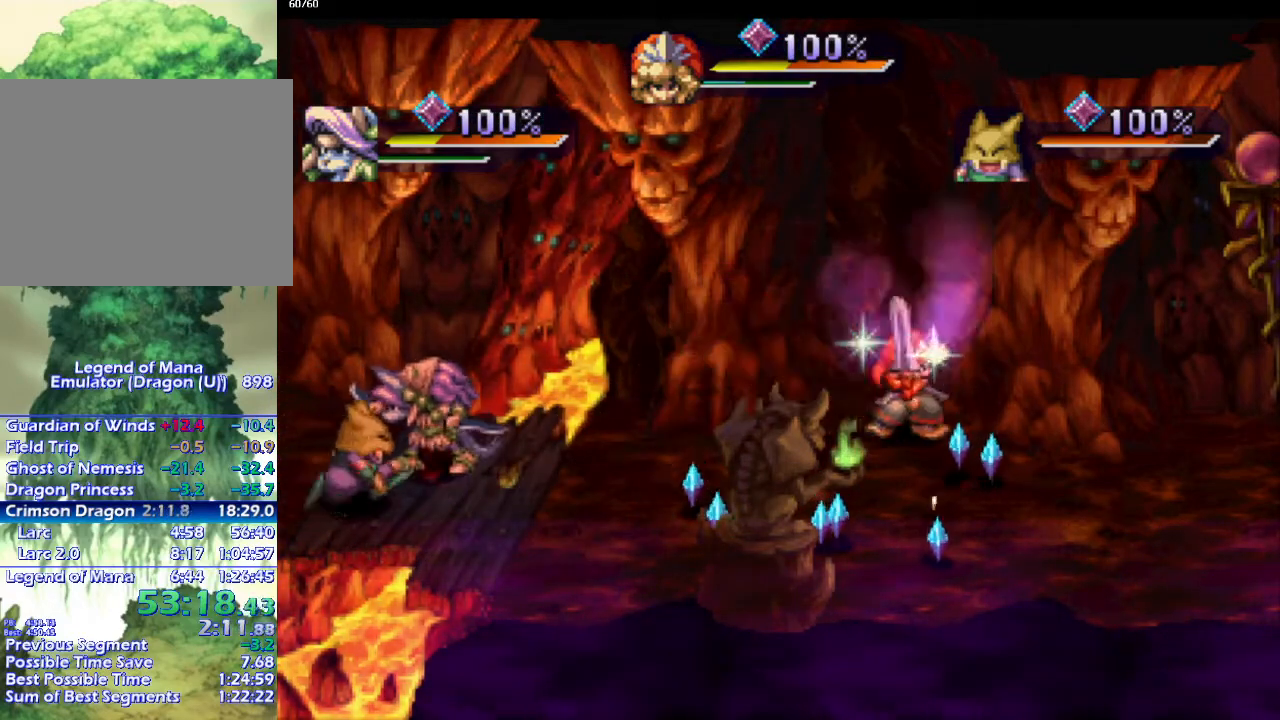
{"buttons": [], "left_stick": "down-left", "right_stick": "center", "events": [[200, "left_stick", "down-left"], [283, "left_stick", "down-right"], [467, "left_stick", "down-left"]]}
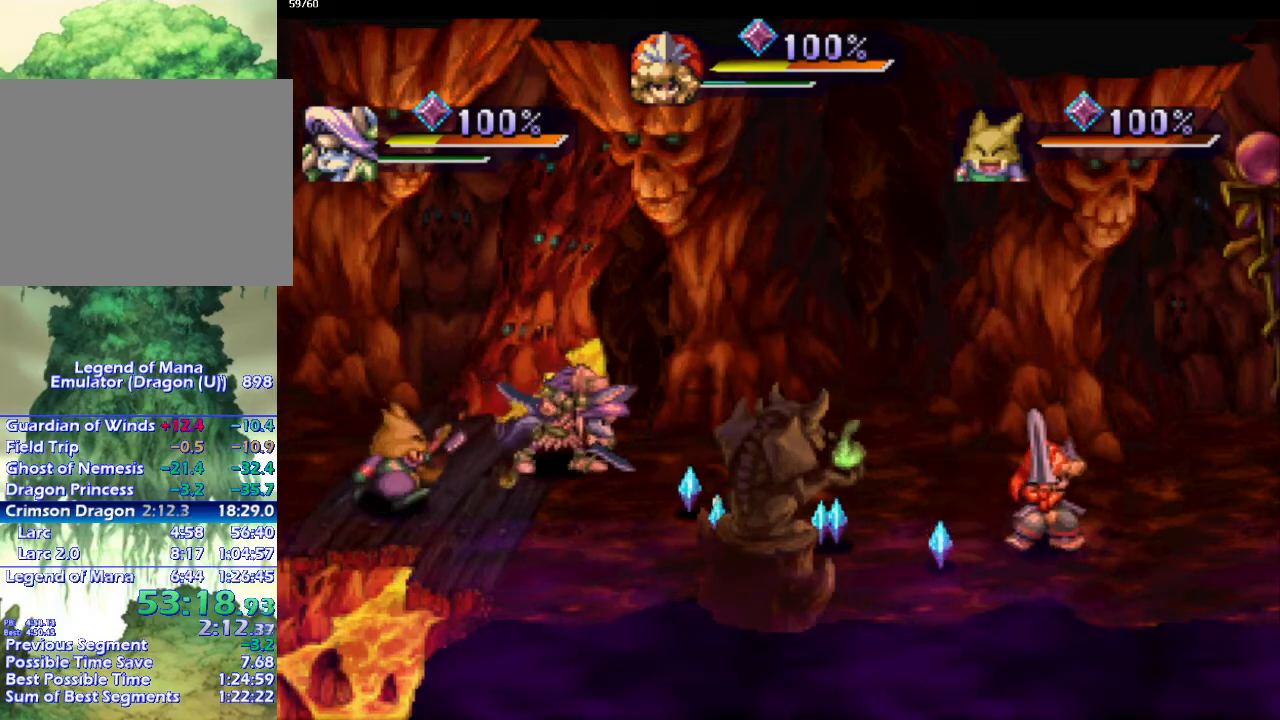
{"buttons": [], "left_stick": "left", "right_stick": "center", "events": [[33, "left_stick", "left"]]}
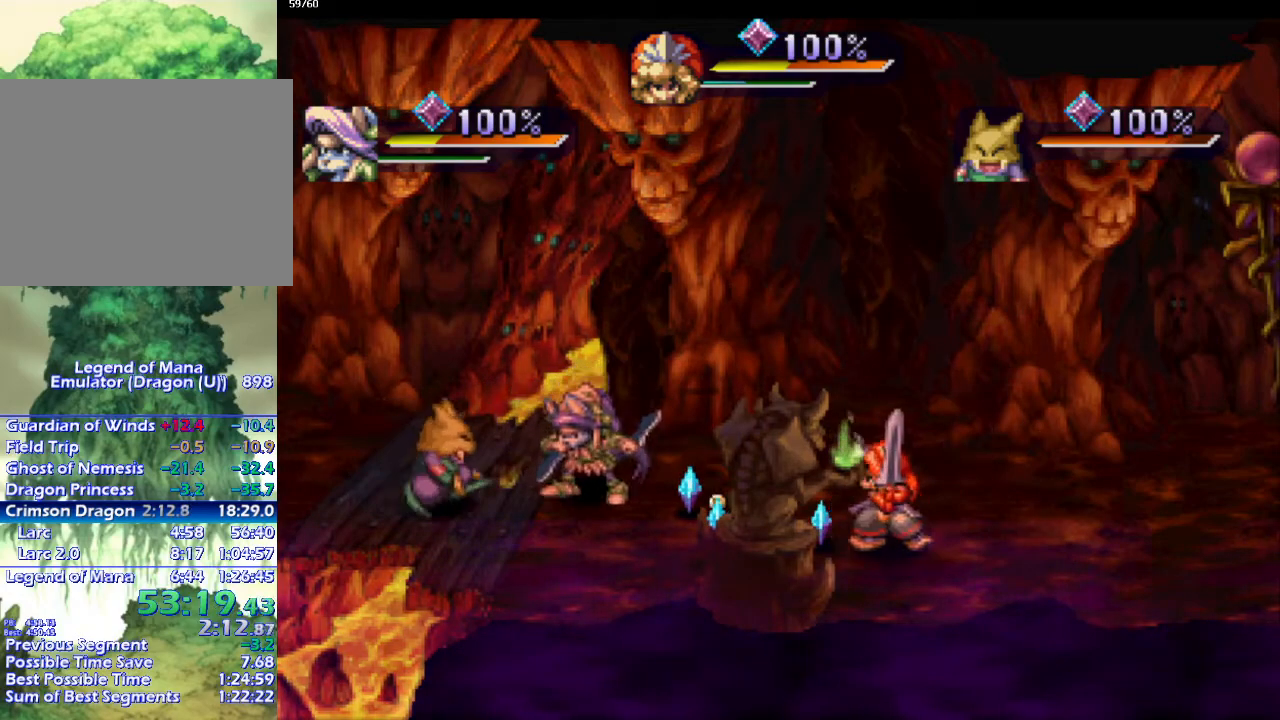
{"buttons": [], "left_stick": "down-right", "right_stick": "center", "events": [[183, "left_stick", "up"], [317, "left_stick", "down-left"], [483, "left_stick", "down-right"]]}
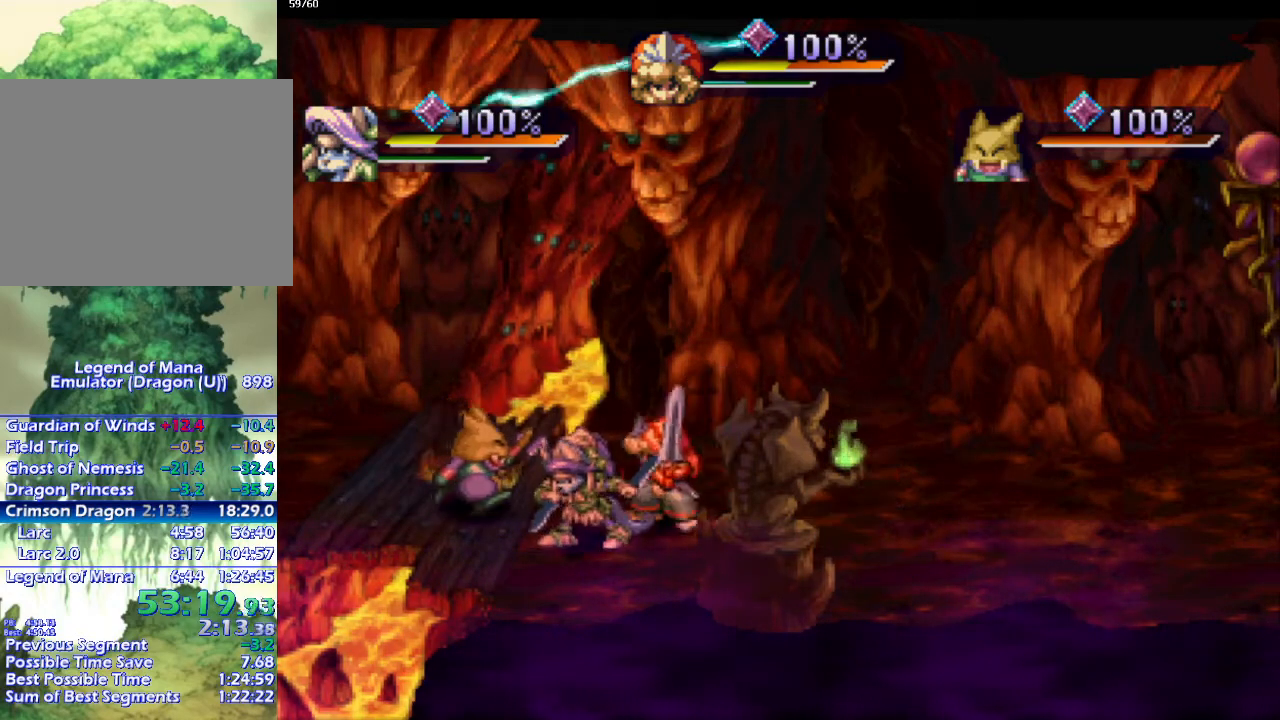
{"buttons": [], "left_stick": "center", "right_stick": "center", "events": [[50, "left_stick", "right"], [167, "left_stick", "down-right"], [267, "left_stick", "up-right"], [383, "left_stick", "down-right"], [467, "left_stick", "center"]]}
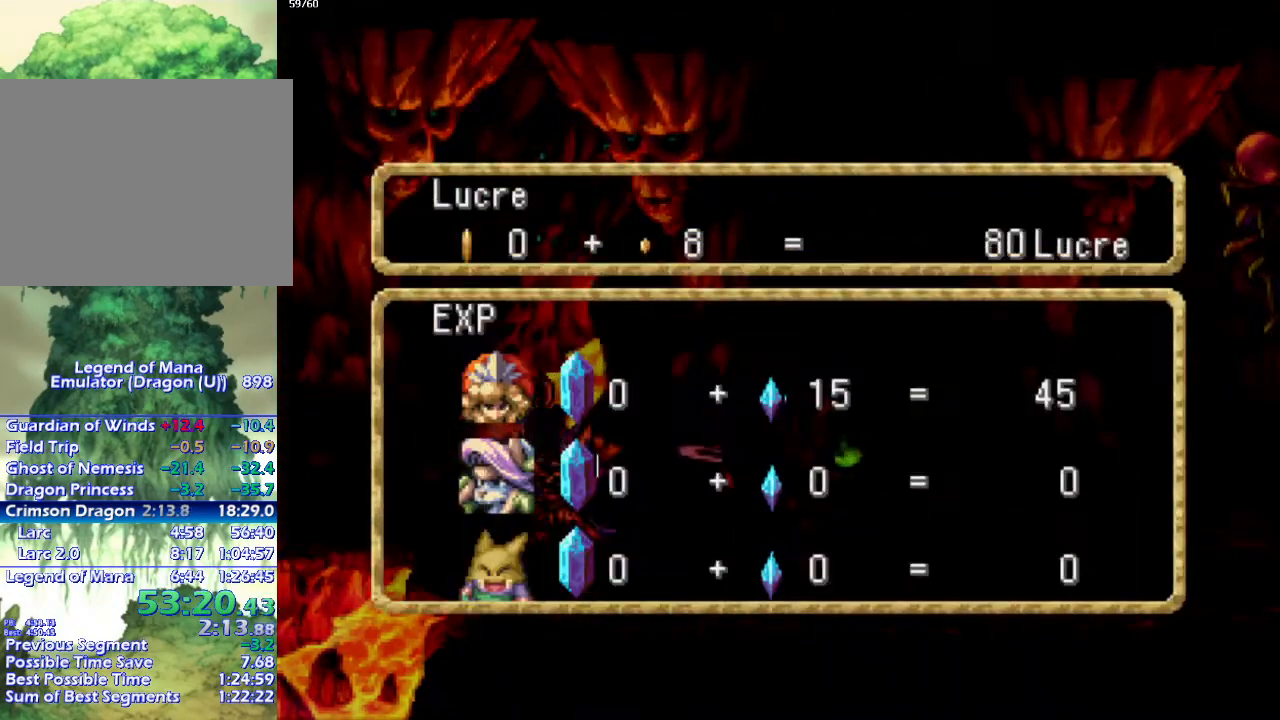
{"buttons": [], "left_stick": "center", "right_stick": "center", "events": []}
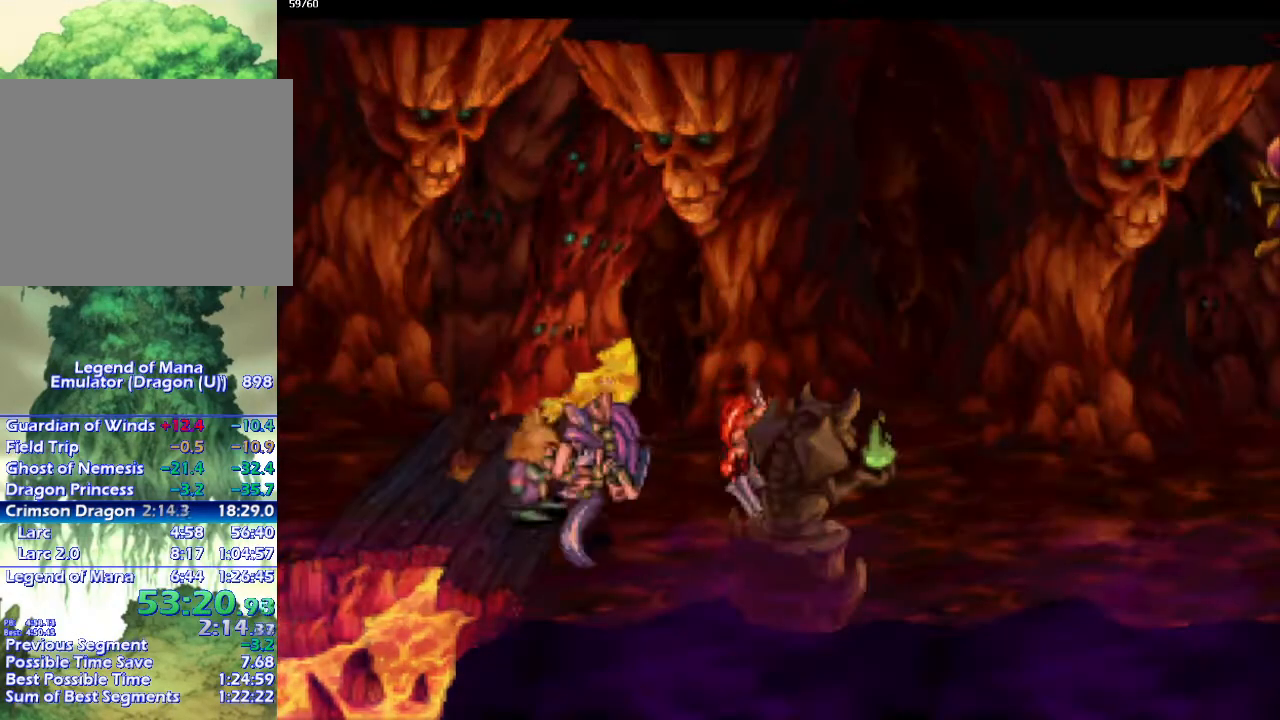
{"buttons": ["CIRCLE"], "left_stick": "down-right", "right_stick": "center", "events": [[150, "left_stick", "up-right"], [267, "CIRCLE", "down"], [300, "left_stick", "down-right"], [350, "left_stick", "up-right"], [467, "left_stick", "down-right"]]}
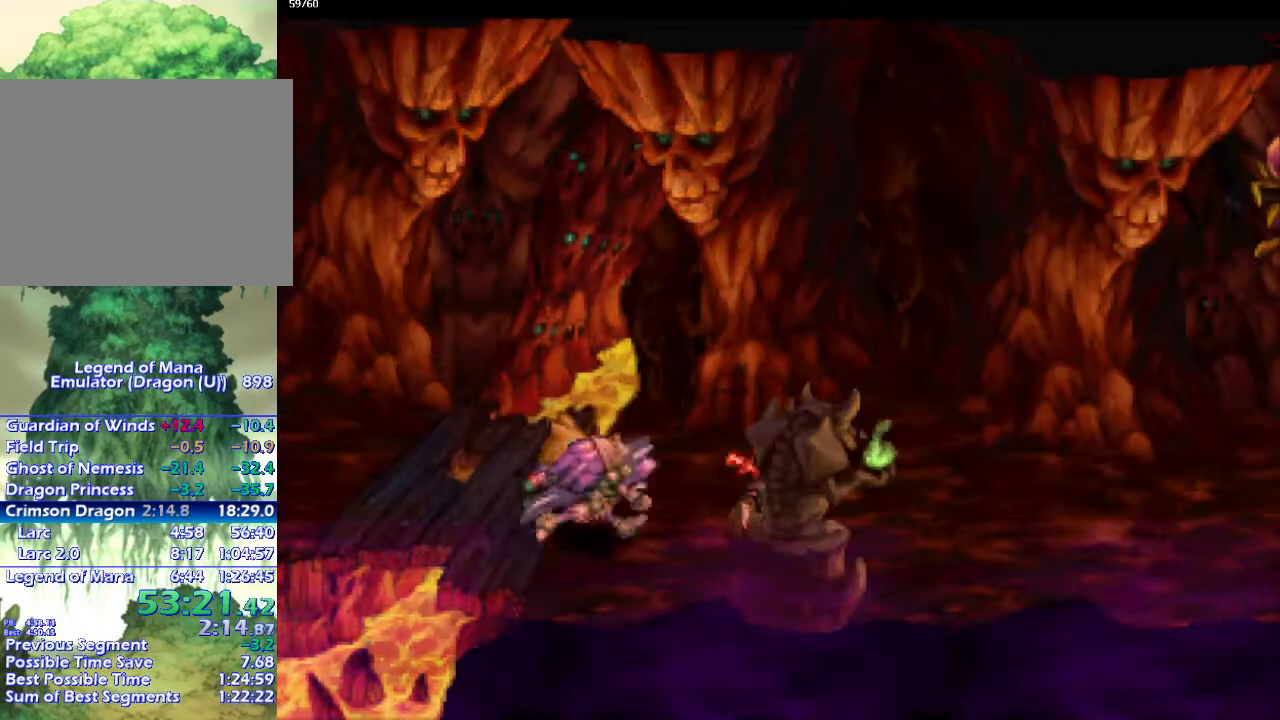
{"buttons": ["CIRCLE"], "left_stick": "up-right", "right_stick": "center", "events": [[17, "left_stick", "up-right"], [83, "left_stick", "down-right"], [150, "left_stick", "up-right"], [250, "left_stick", "down-right"], [317, "left_stick", "up-right"], [383, "left_stick", "down-right"], [450, "left_stick", "up-right"]]}
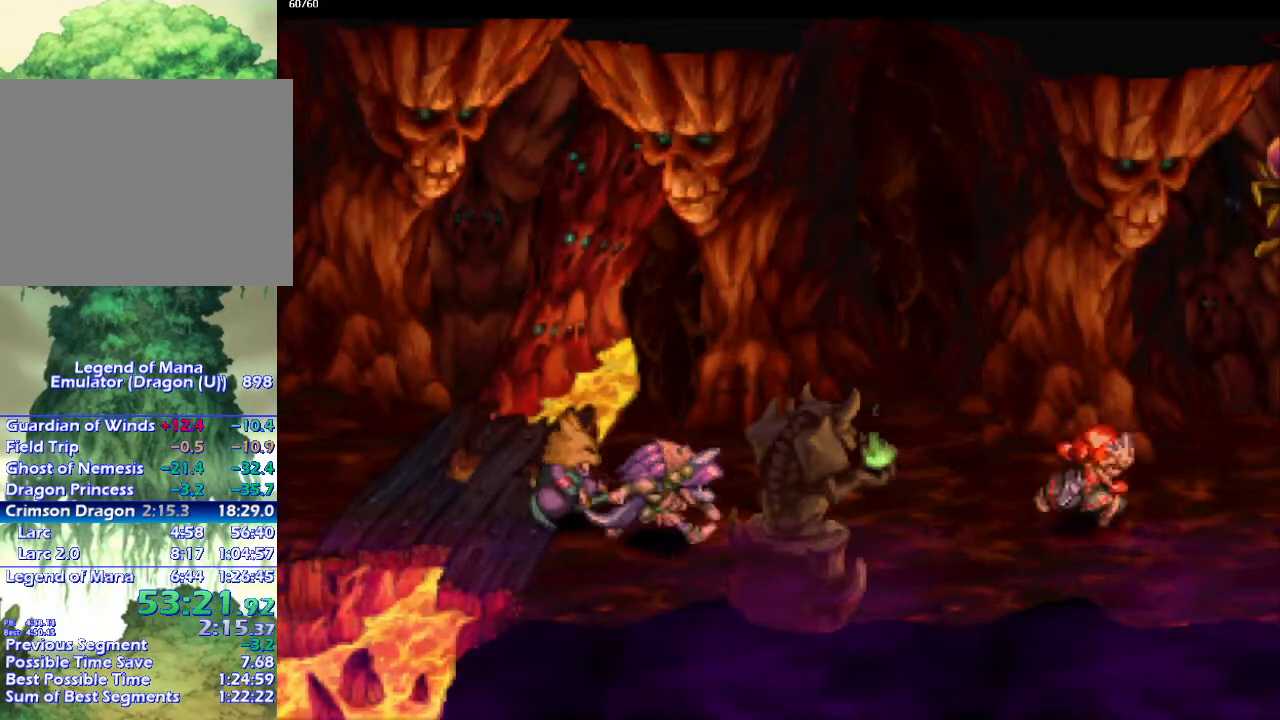
{"buttons": ["CIRCLE"], "left_stick": "down-right", "right_stick": "center", "events": [[50, "left_stick", "down-right"], [117, "left_stick", "up-right"], [200, "left_stick", "down-right"], [267, "left_stick", "up-right"], [317, "left_stick", "down-right"], [417, "left_stick", "up-right"], [483, "left_stick", "down-right"]]}
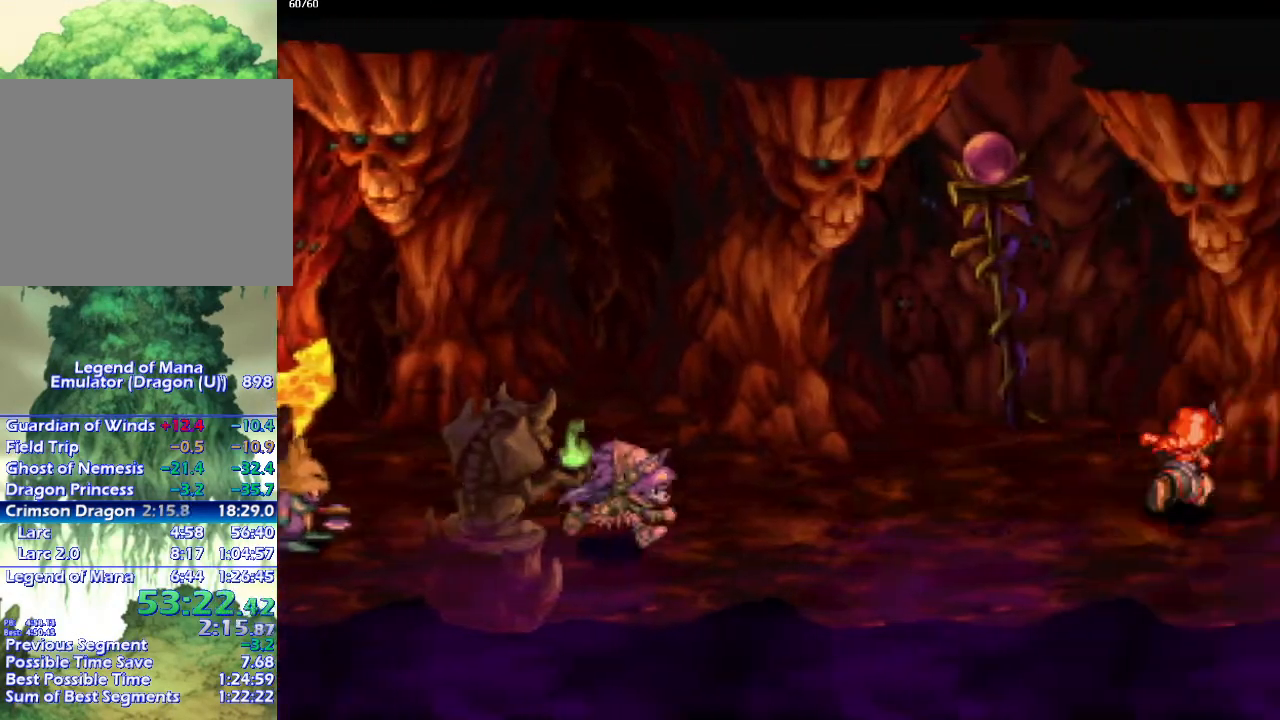
{"buttons": ["CIRCLE"], "left_stick": "up-right", "right_stick": "center", "events": [[50, "left_stick", "up-right"], [133, "left_stick", "down-right"], [217, "left_stick", "up-right"], [267, "left_stick", "down-right"], [333, "left_stick", "up-right"], [400, "left_stick", "down-right"], [483, "left_stick", "up-right"]]}
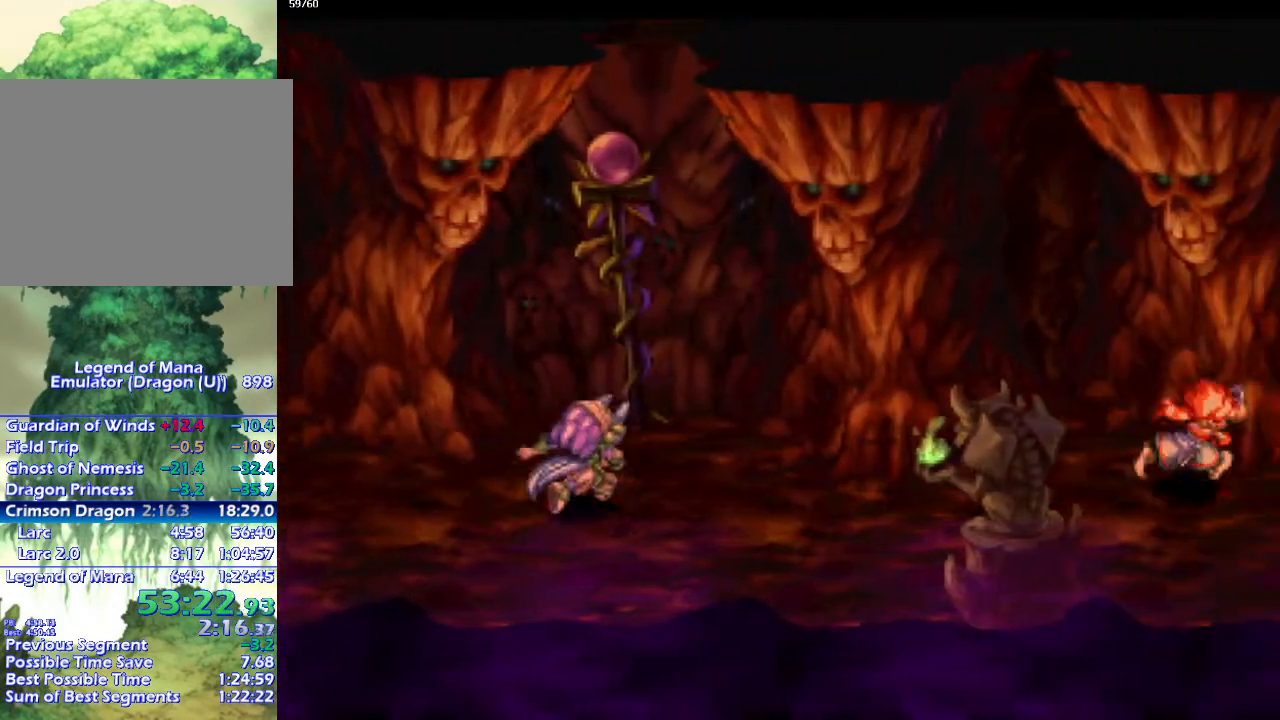
{"buttons": ["CIRCLE"], "left_stick": "up-right", "right_stick": "center", "events": [[50, "left_stick", "down-right"], [150, "left_stick", "up-right"], [200, "left_stick", "down-right"], [283, "left_stick", "up-right"], [367, "left_stick", "down-right"], [417, "left_stick", "up-right"]]}
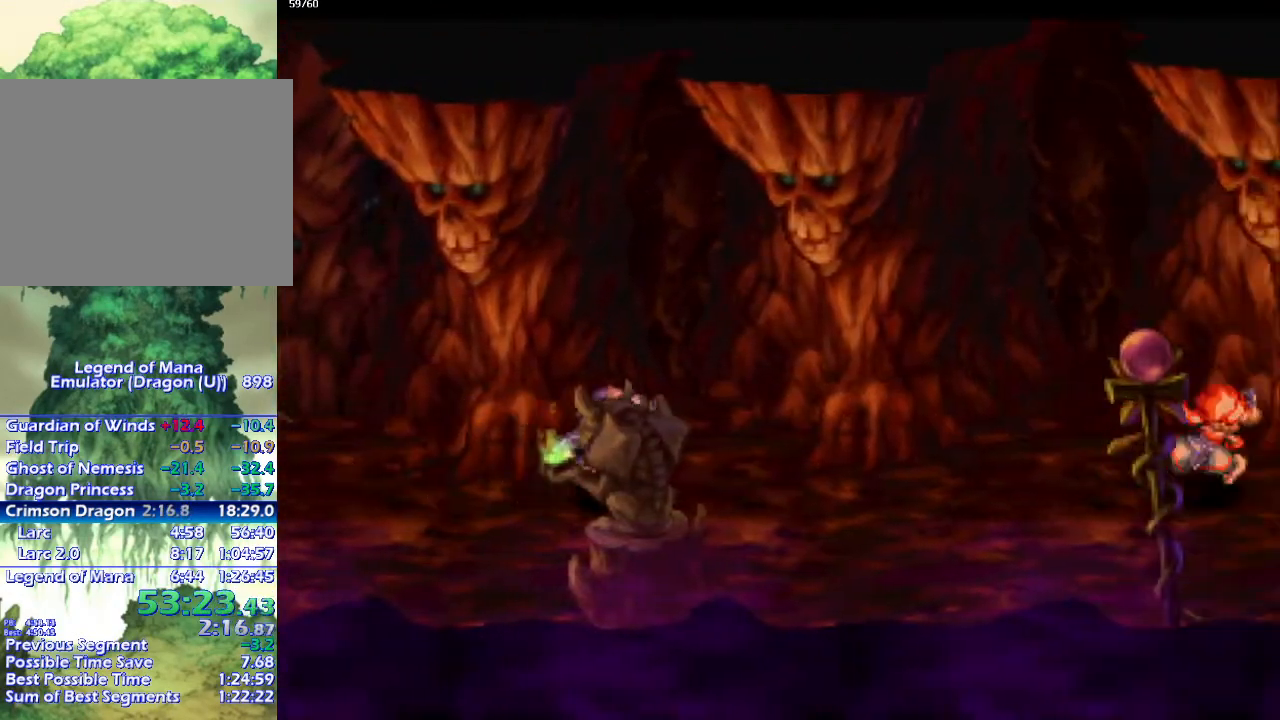
{"buttons": ["CIRCLE"], "left_stick": "up-right", "right_stick": "center", "events": []}
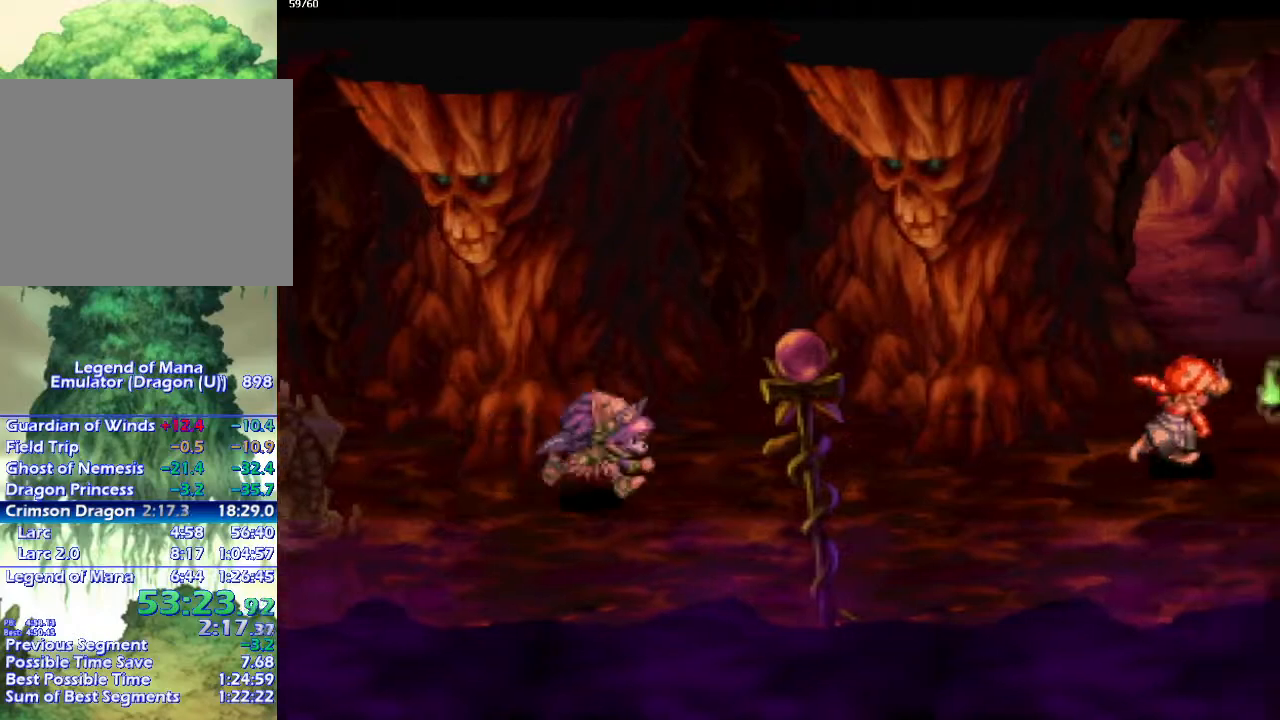
{"buttons": ["CIRCLE"], "left_stick": "up-left", "right_stick": "center", "events": [[183, "left_stick", "up-left"], [283, "left_stick", "up"], [383, "left_stick", "up-left"]]}
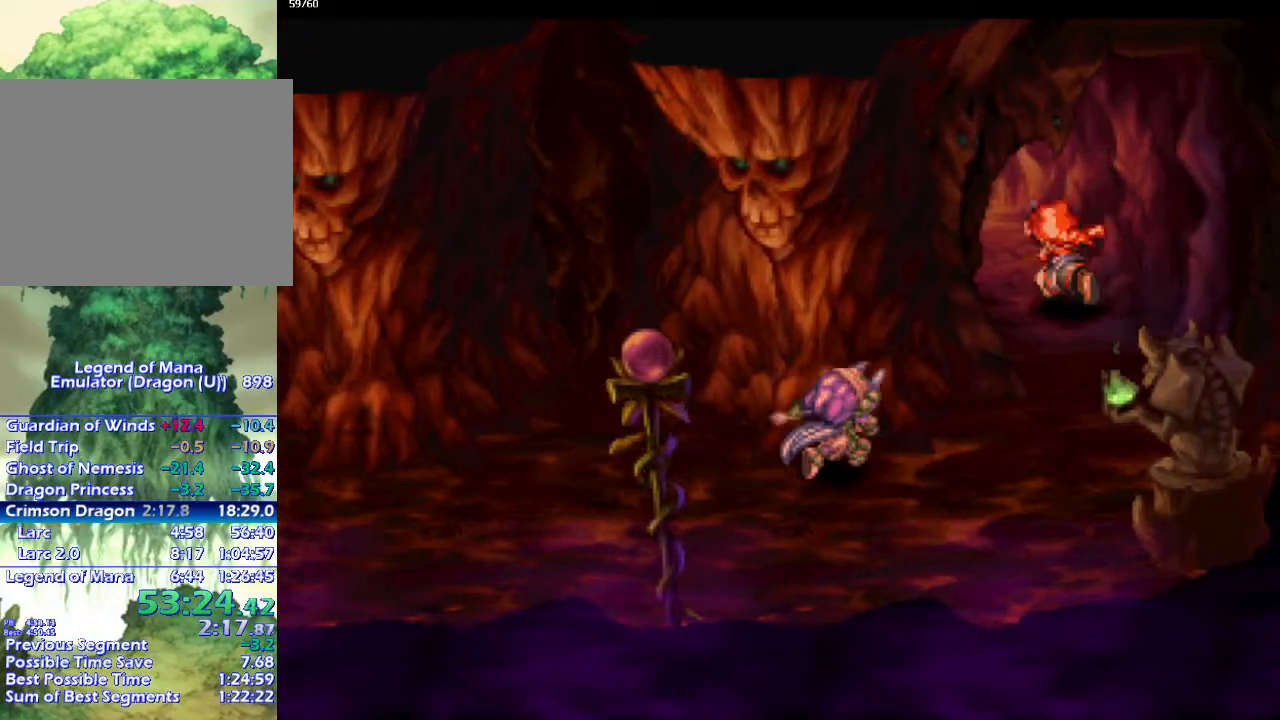
{"buttons": ["CIRCLE"], "left_stick": "left", "right_stick": "center", "events": [[383, "left_stick", "left"]]}
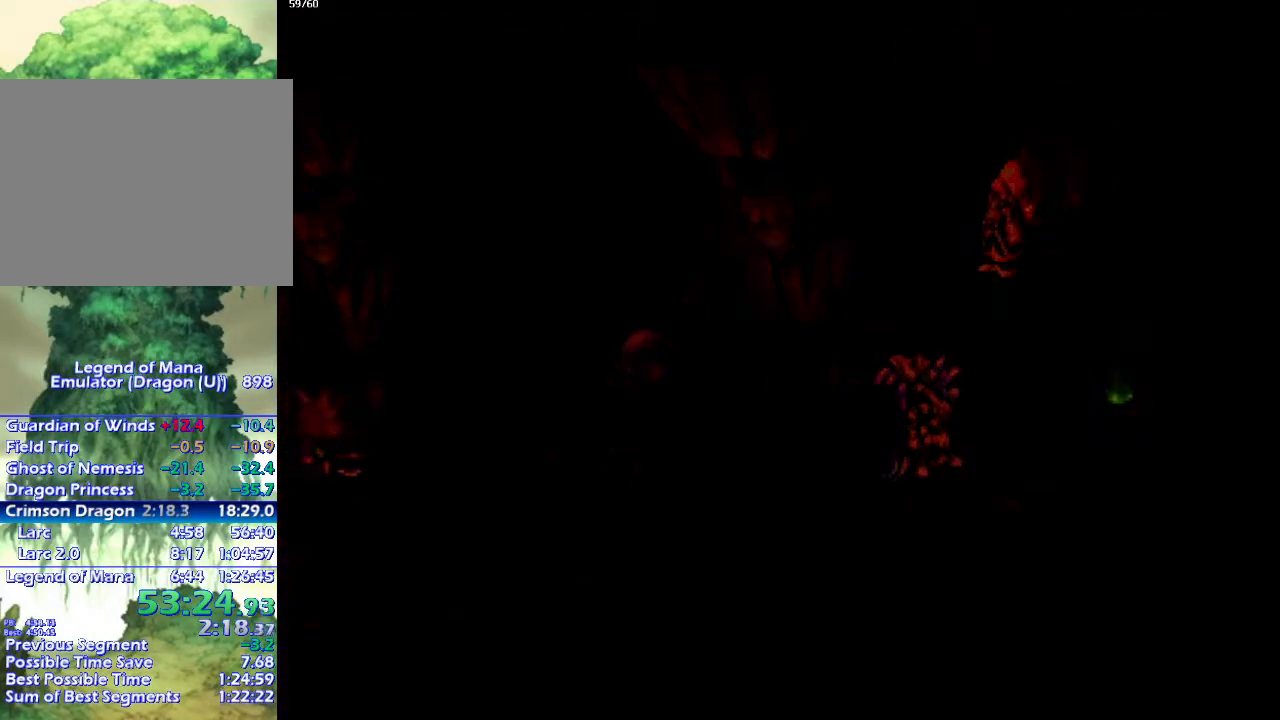
{"buttons": ["CIRCLE"], "left_stick": "right", "right_stick": "center", "events": [[133, "left_stick", "down"], [283, "left_stick", "right"], [383, "left_stick", "down"], [450, "left_stick", "right"]]}
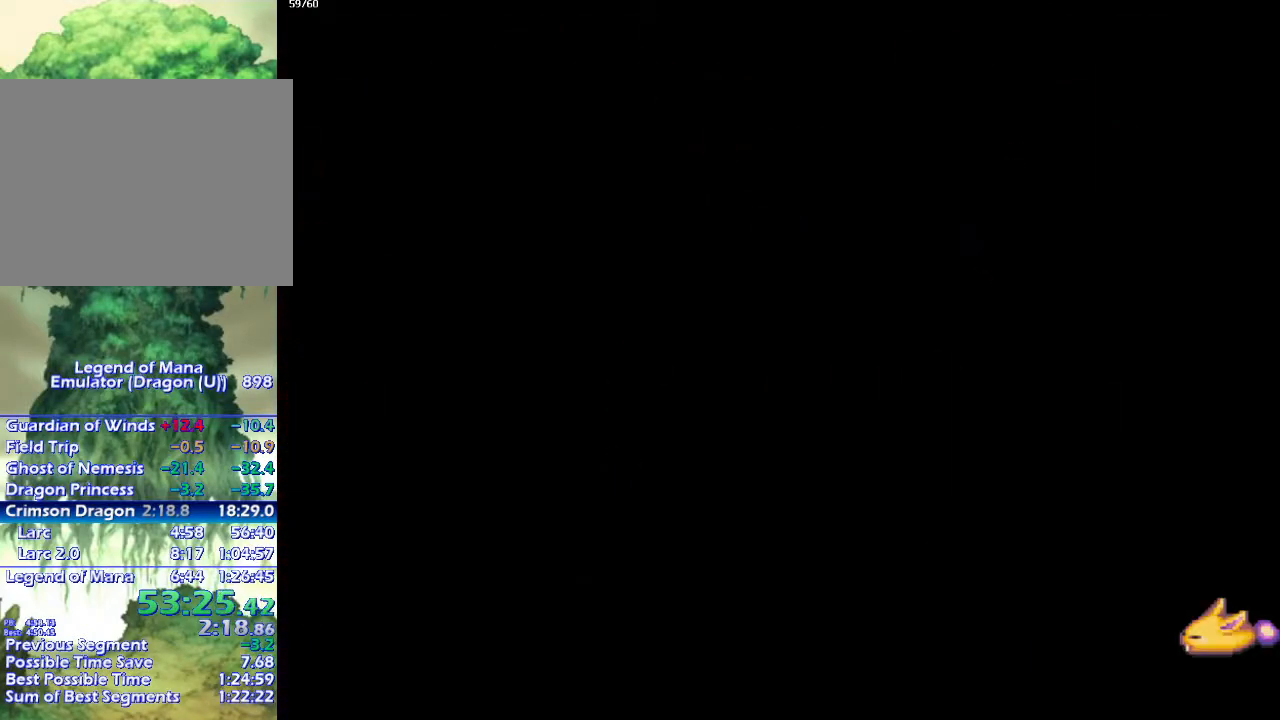
{"buttons": ["CIRCLE"], "left_stick": "right", "right_stick": "center", "events": [[67, "left_stick", "down"], [133, "left_stick", "right"], [233, "left_stick", "down"], [333, "left_stick", "up-right"], [400, "left_stick", "down-right"], [483, "left_stick", "right"]]}
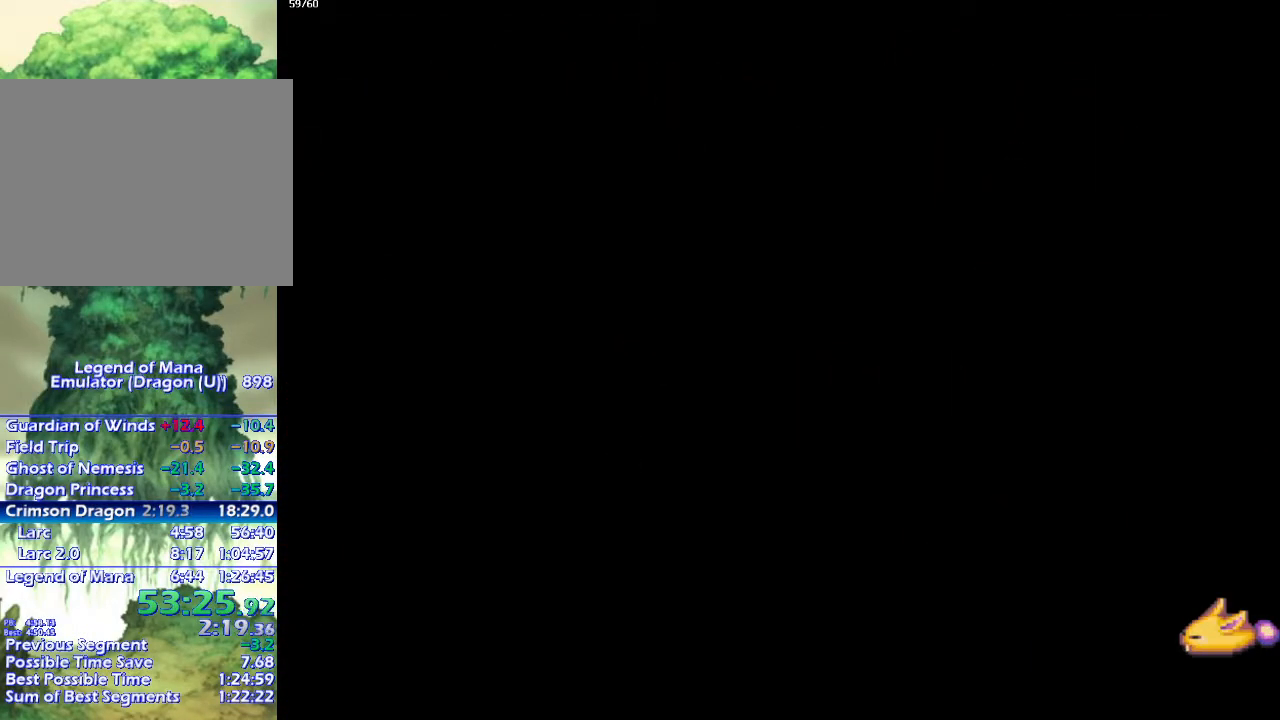
{"buttons": ["CIRCLE"], "left_stick": "right", "right_stick": "center", "events": [[83, "left_stick", "down"], [150, "left_stick", "right"], [233, "left_stick", "down"], [317, "left_stick", "right"], [417, "left_stick", "down"], [500, "left_stick", "right"]]}
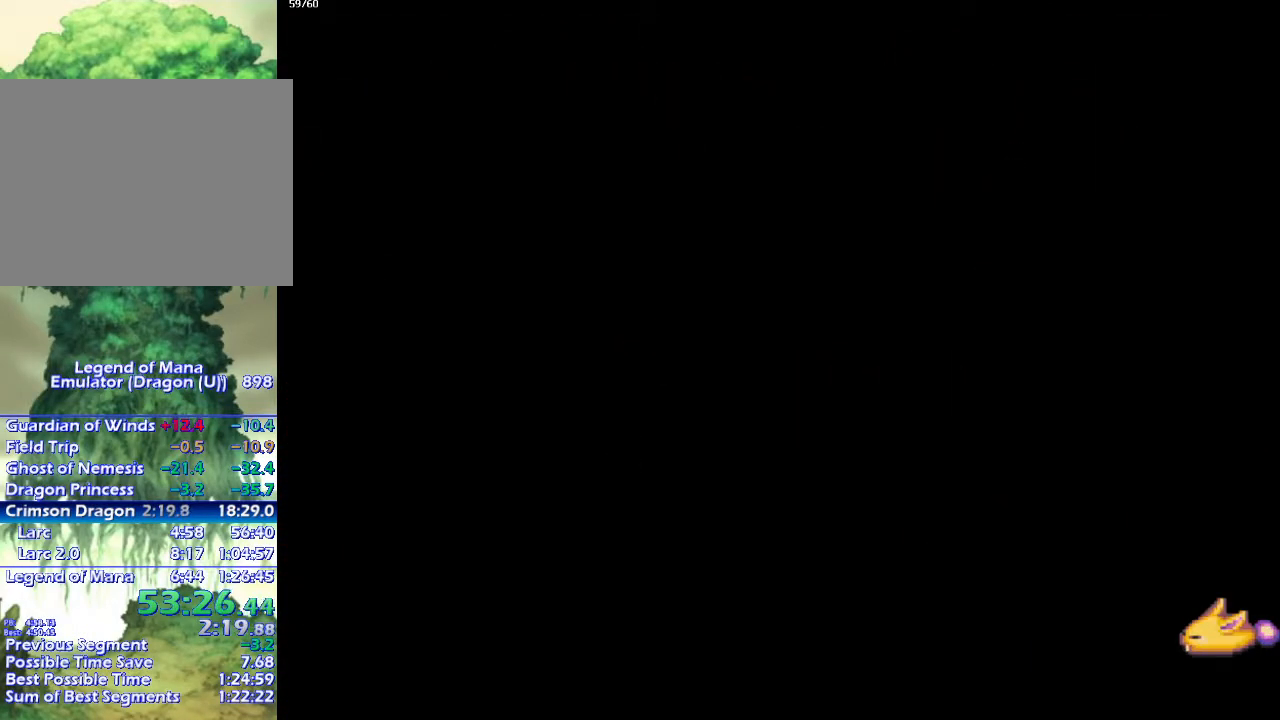
{"buttons": ["CIRCLE"], "left_stick": "up-right", "right_stick": "center", "events": [[267, "left_stick", "down"], [317, "left_stick", "right"], [383, "left_stick", "down-right"], [500, "left_stick", "up-right"]]}
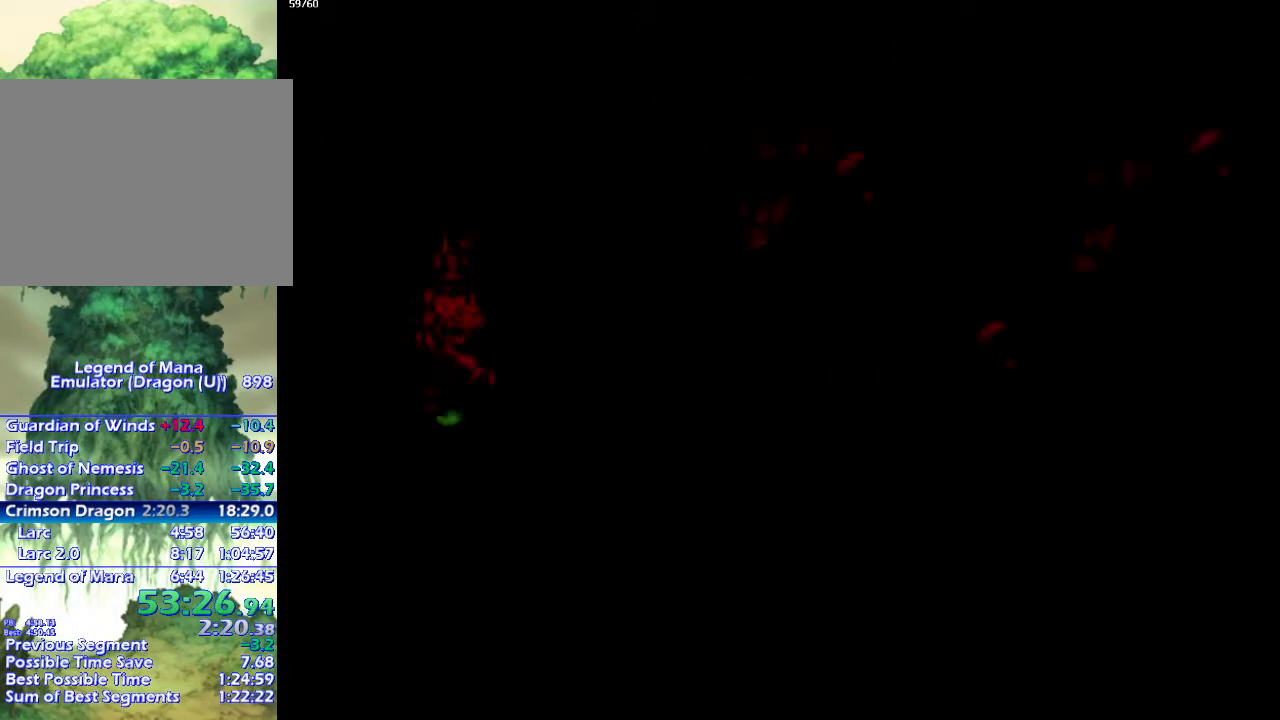
{"buttons": ["CIRCLE"], "left_stick": "right", "right_stick": "center", "events": [[50, "left_stick", "down-right"], [433, "left_stick", "right"]]}
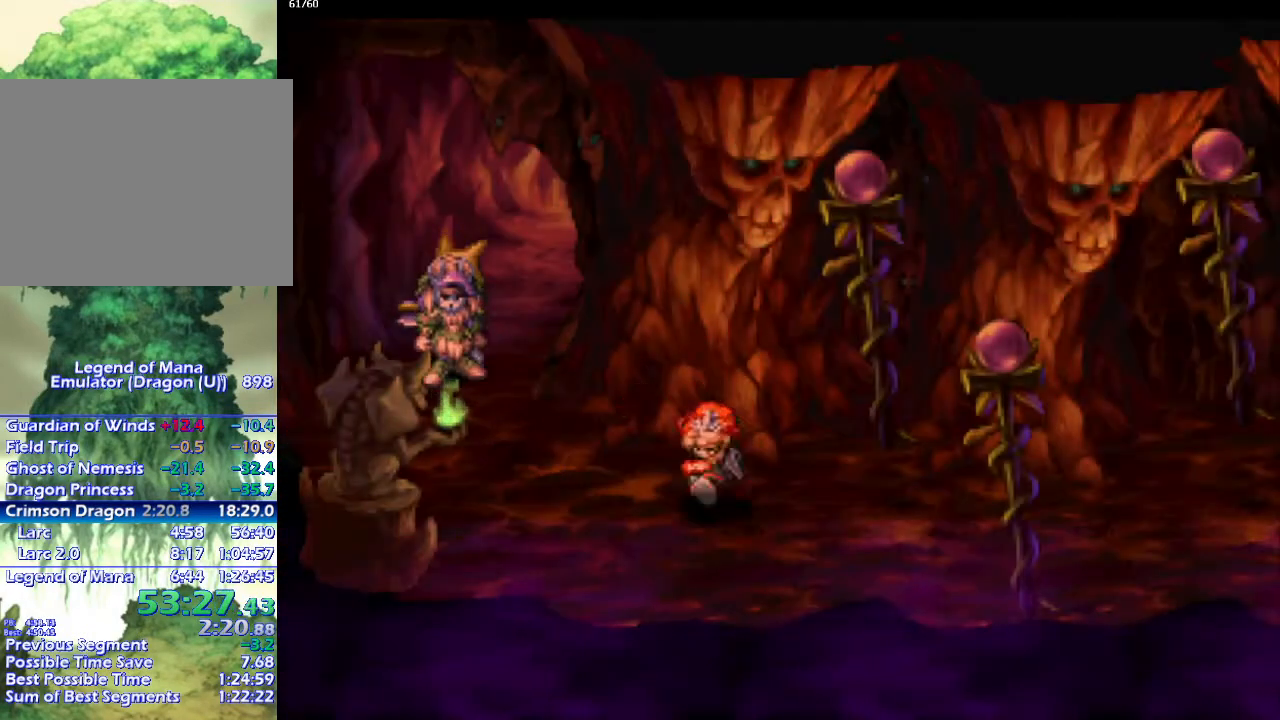
{"buttons": ["CIRCLE"], "left_stick": "right", "right_stick": "center", "events": []}
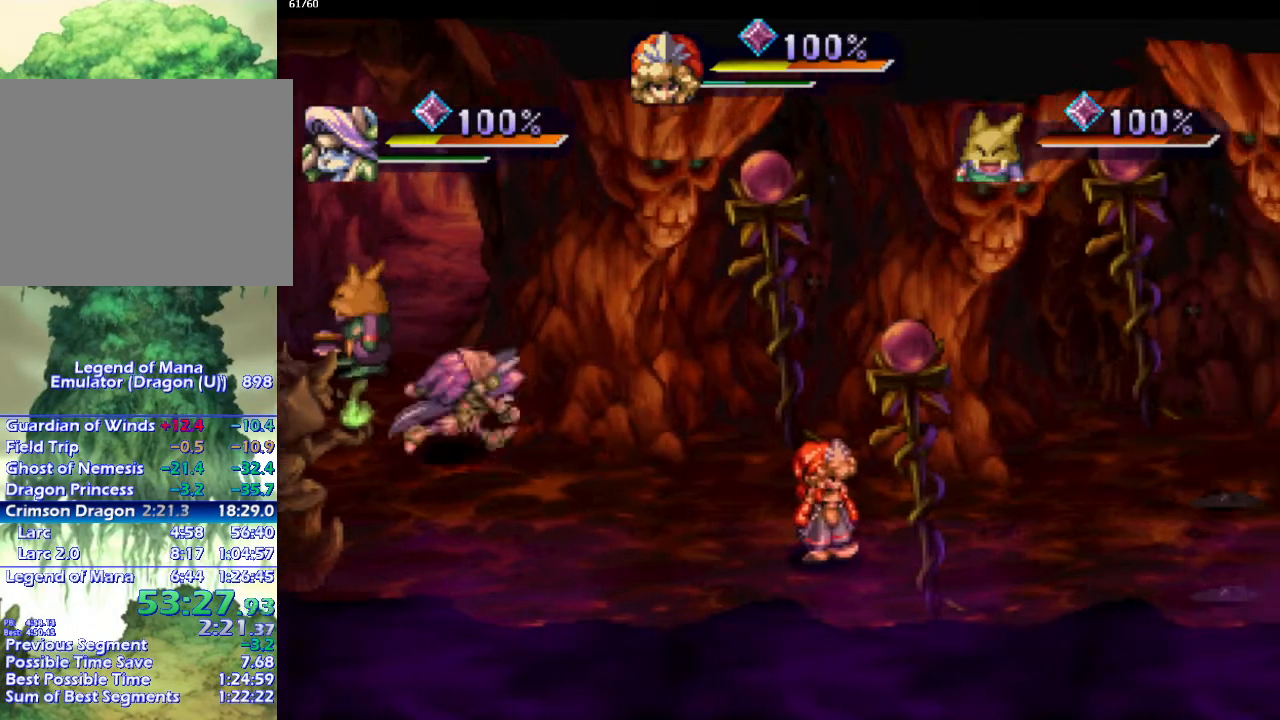
{"buttons": [], "left_stick": "center", "right_stick": "center", "events": [[133, "CIRCLE", "up"], [133, "left_stick", "center"]]}